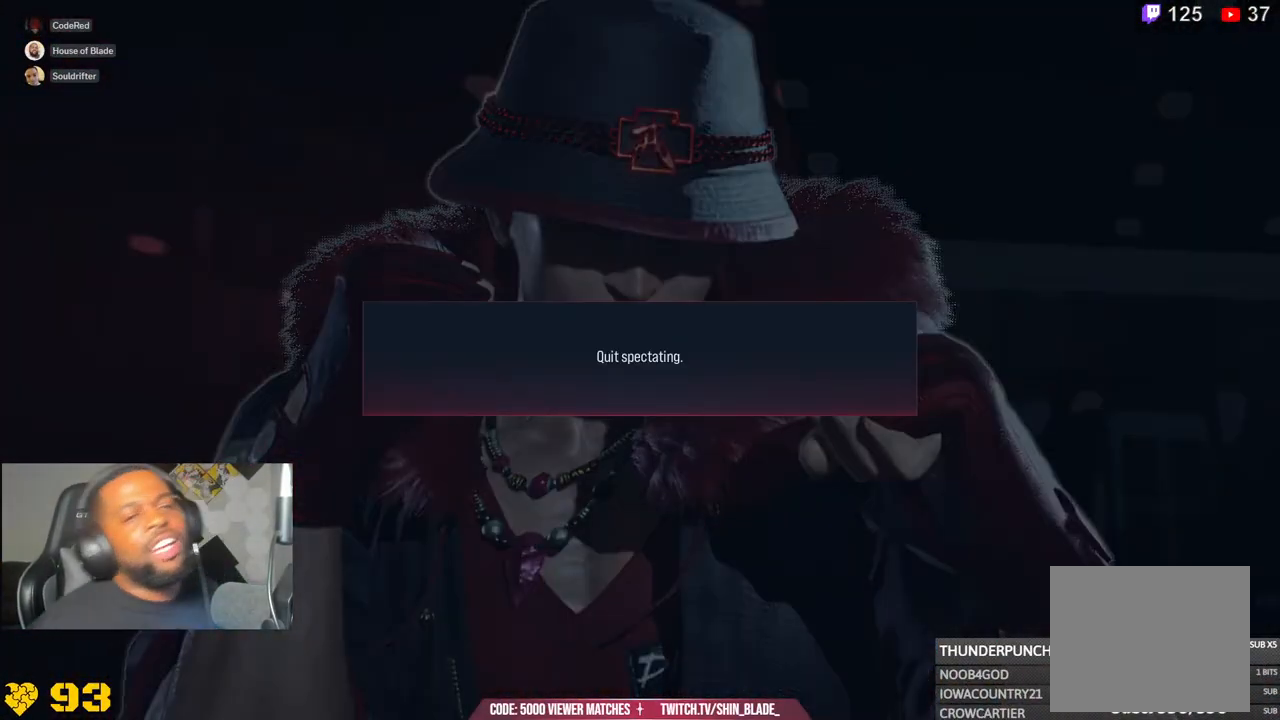
Gameplay with a controller (PlayStation layout); each line is a JSON object with the inputs held at the frame after it. "events" lists button and stick changes between this image and that frame as [ms after this image, input, new state], when the widget could be followed in between. Not read: L1.
{"buttons": ["L2"], "left_stick": "center", "right_stick": "center", "events": [[317, "L2", "down"]]}
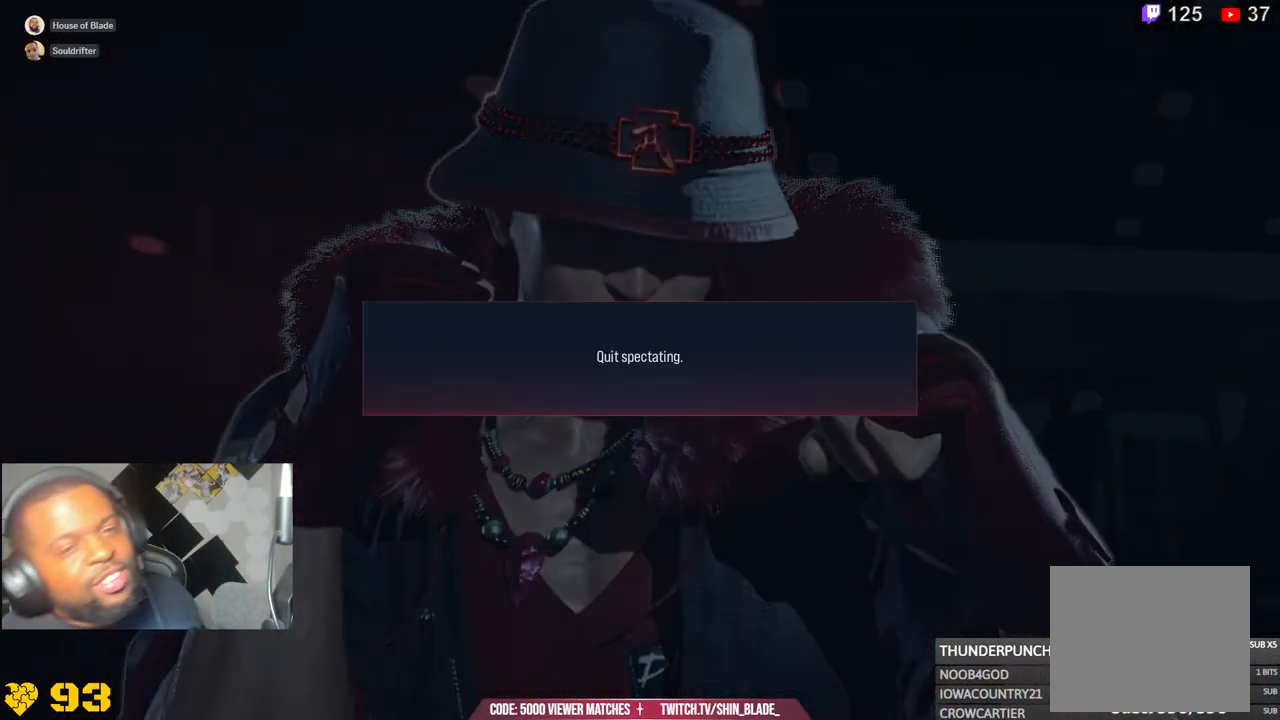
{"buttons": ["L2"], "left_stick": "center", "right_stick": "center", "events": []}
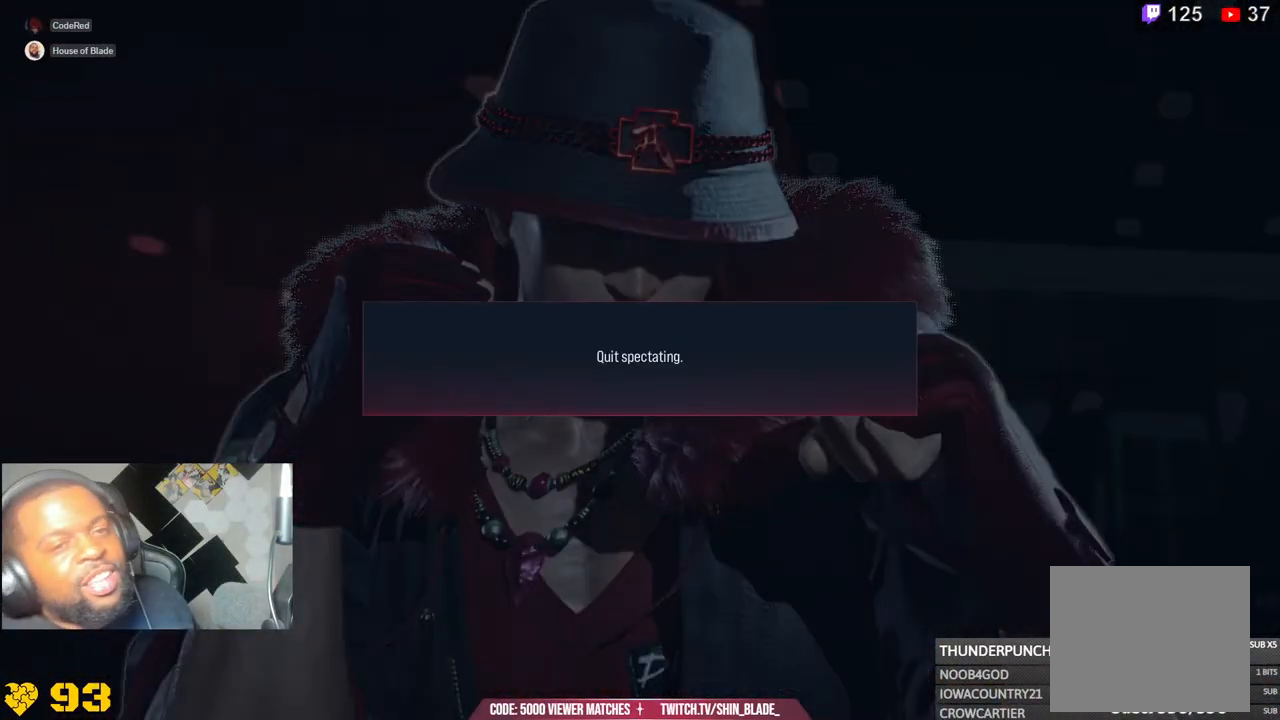
{"buttons": ["L2"], "left_stick": "center", "right_stick": "center", "events": []}
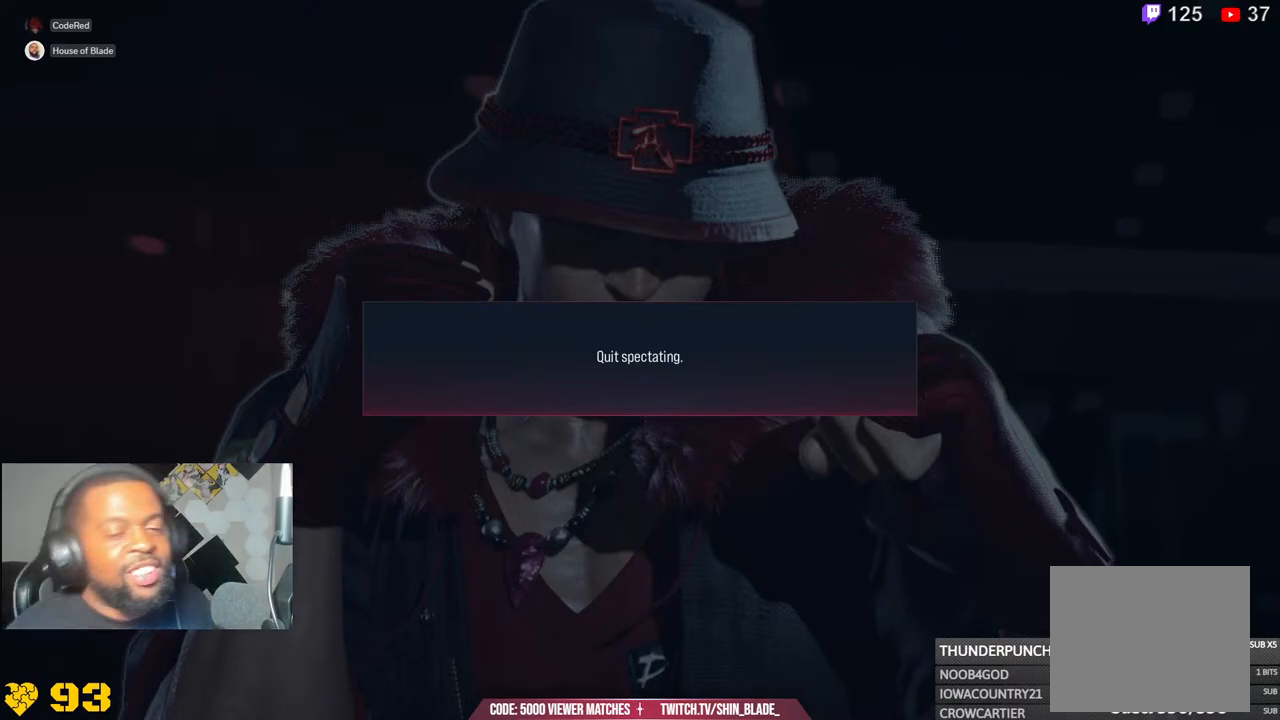
{"buttons": ["L2"], "left_stick": "center", "right_stick": "center", "events": []}
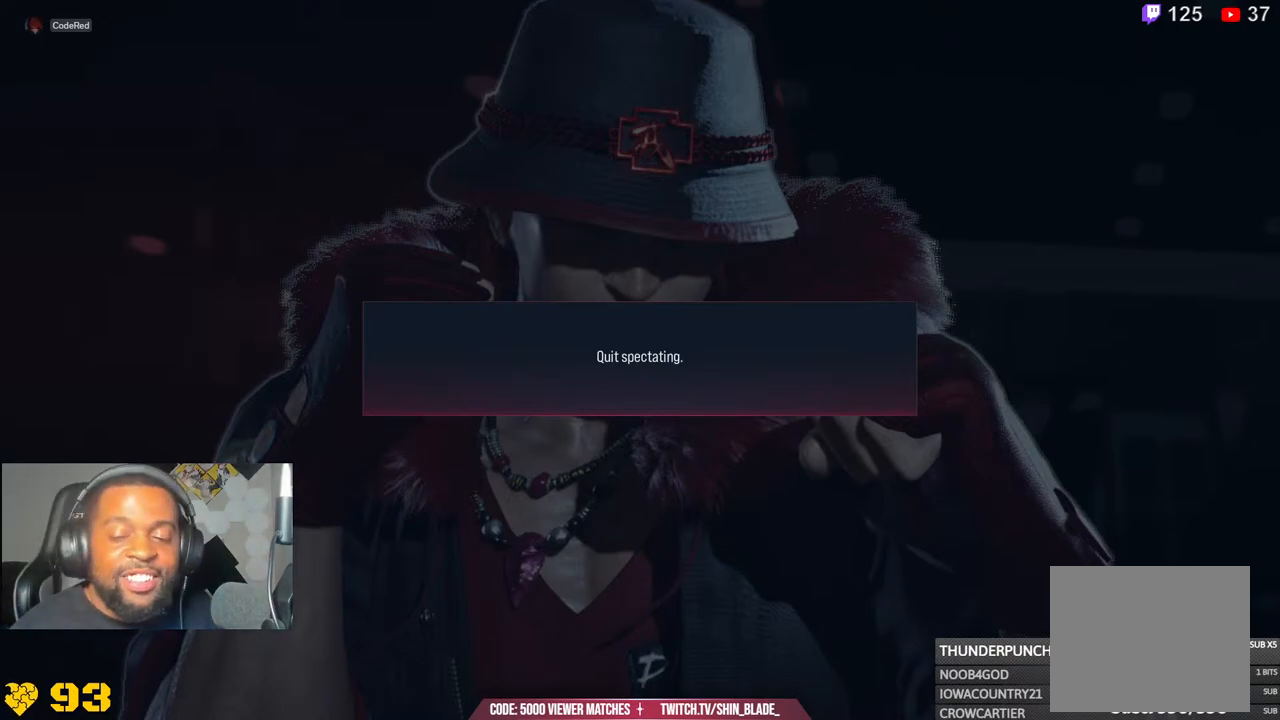
{"buttons": ["CROSS", "L2"], "left_stick": "center", "right_stick": "center", "events": [[367, "CROSS", "down"]]}
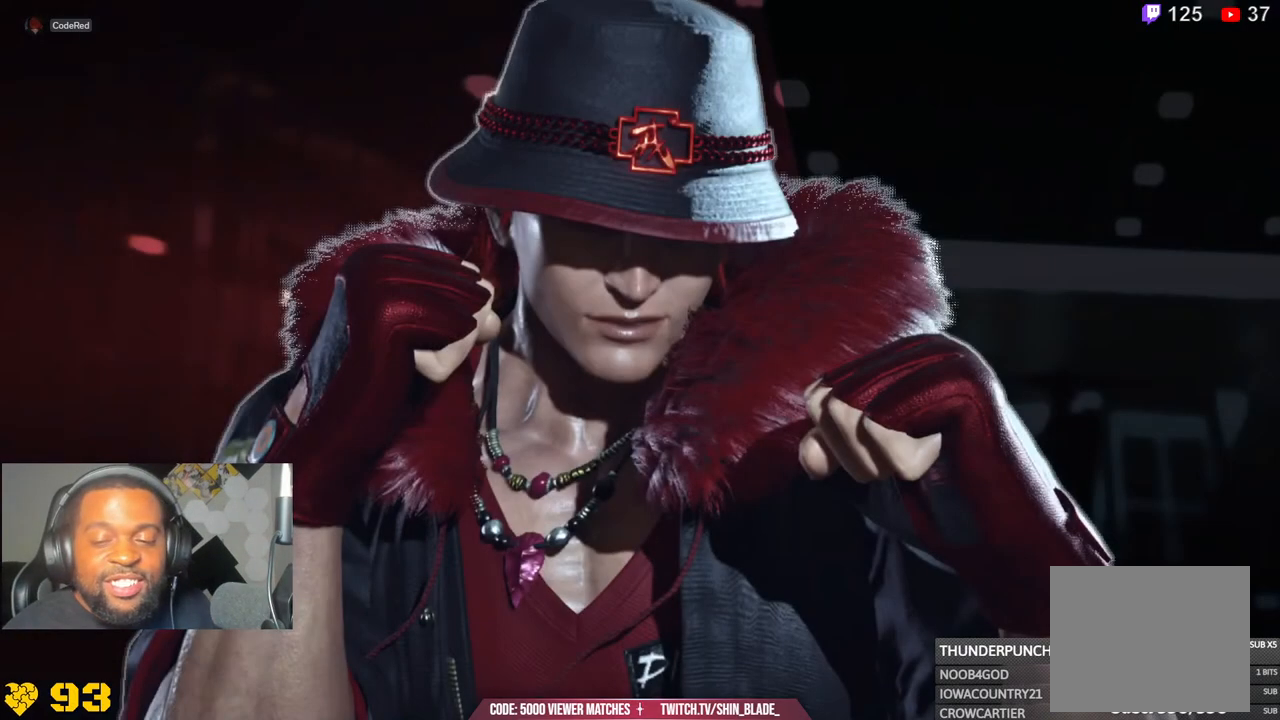
{"buttons": ["L2"], "left_stick": "center", "right_stick": "center", "events": [[17, "CROSS", "up"], [317, "CROSS", "down"], [467, "CROSS", "up"]]}
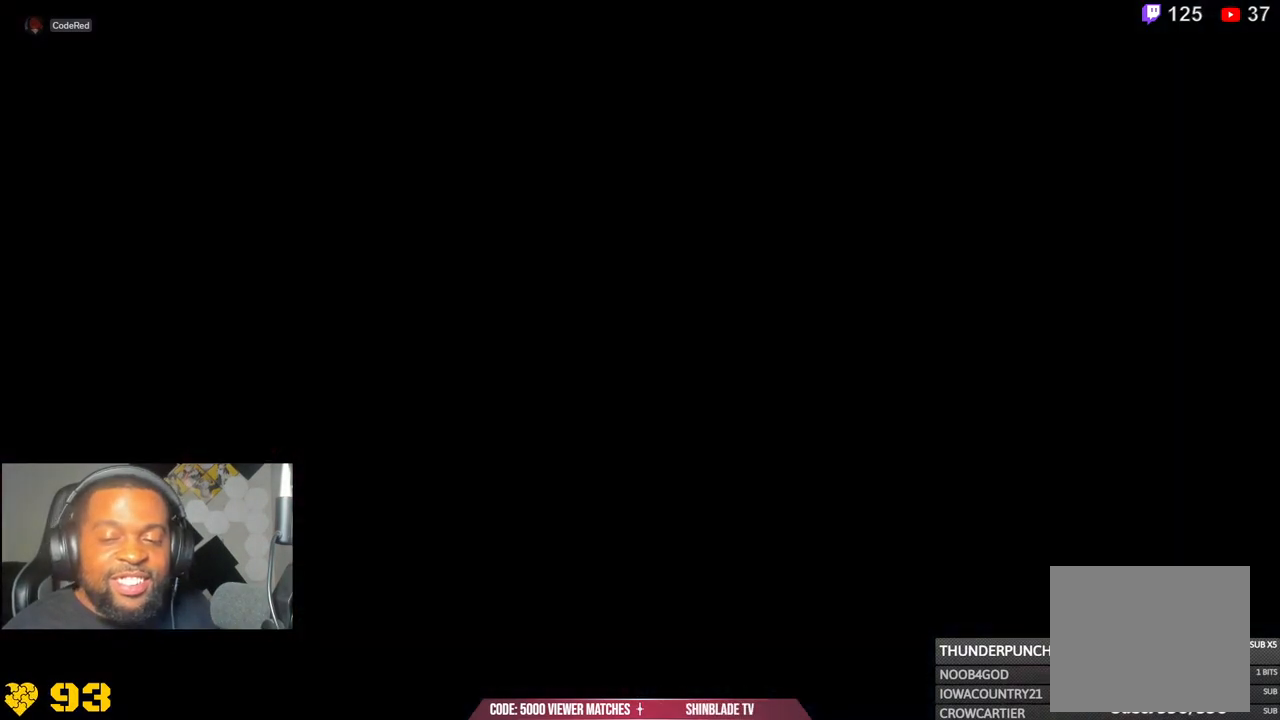
{"buttons": ["L2"], "left_stick": "center", "right_stick": "center", "events": []}
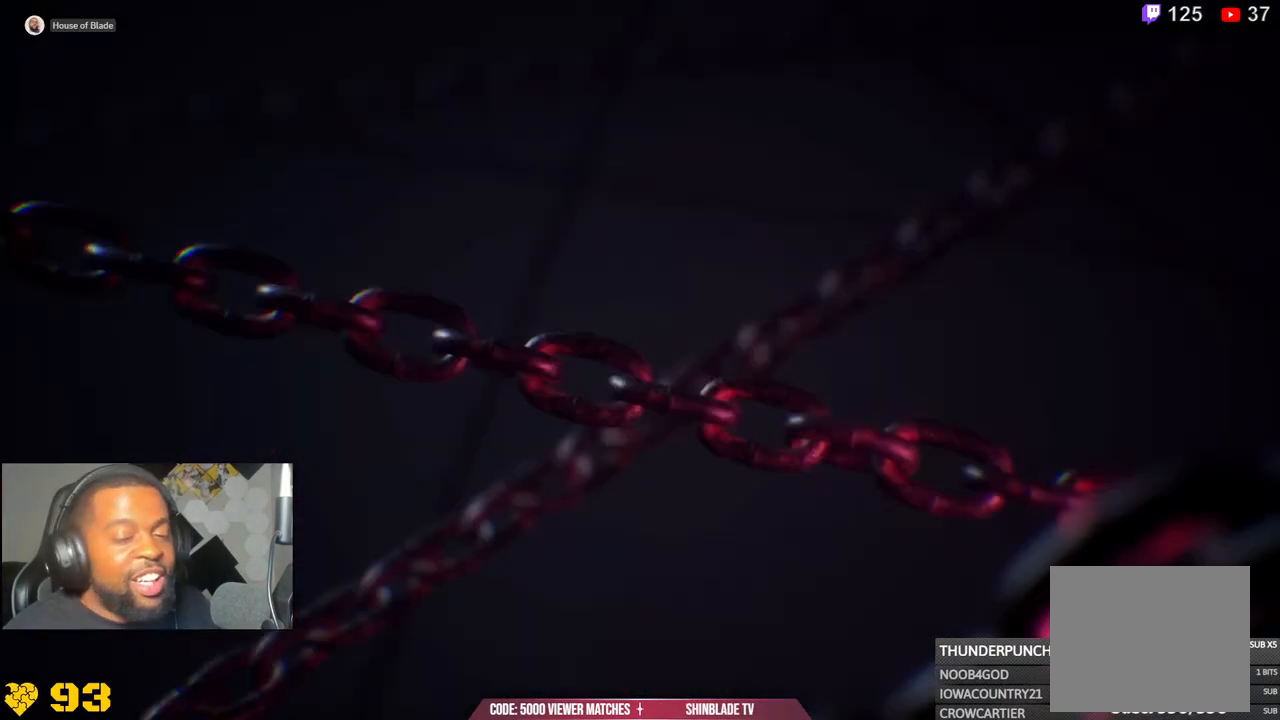
{"buttons": ["L2"], "left_stick": "center", "right_stick": "center", "events": []}
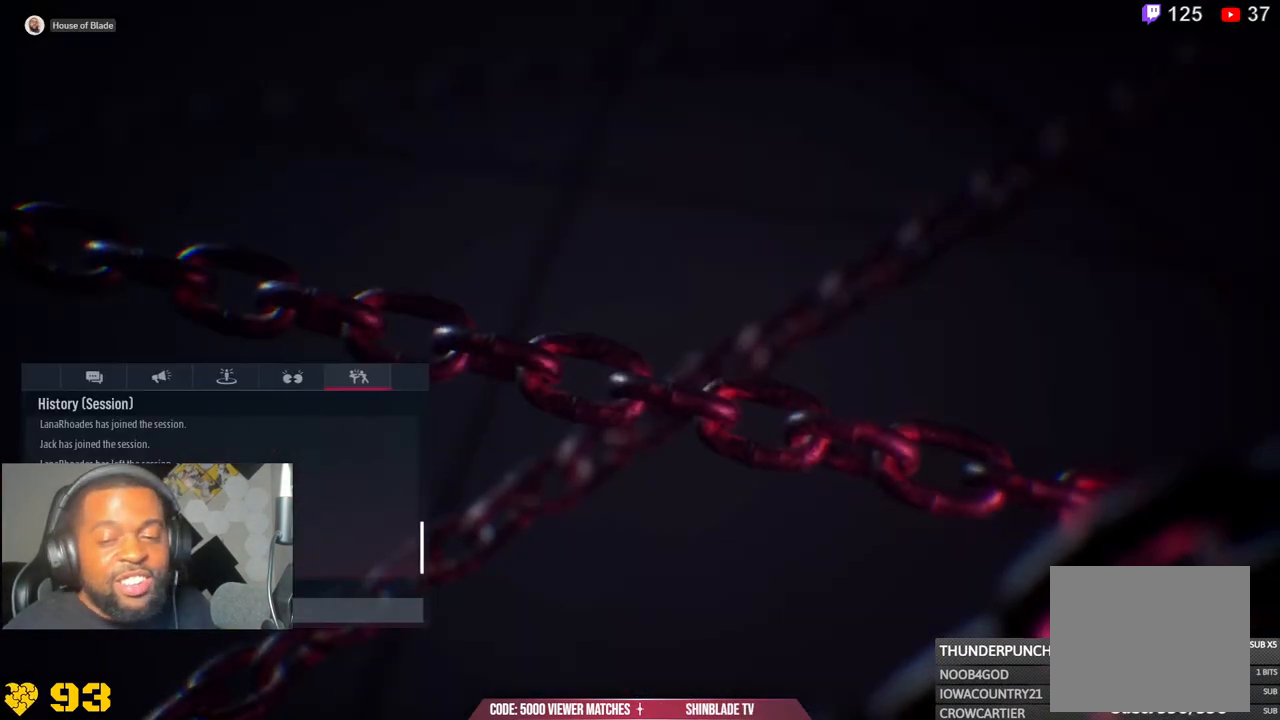
{"buttons": ["L2"], "left_stick": "center", "right_stick": "center", "events": []}
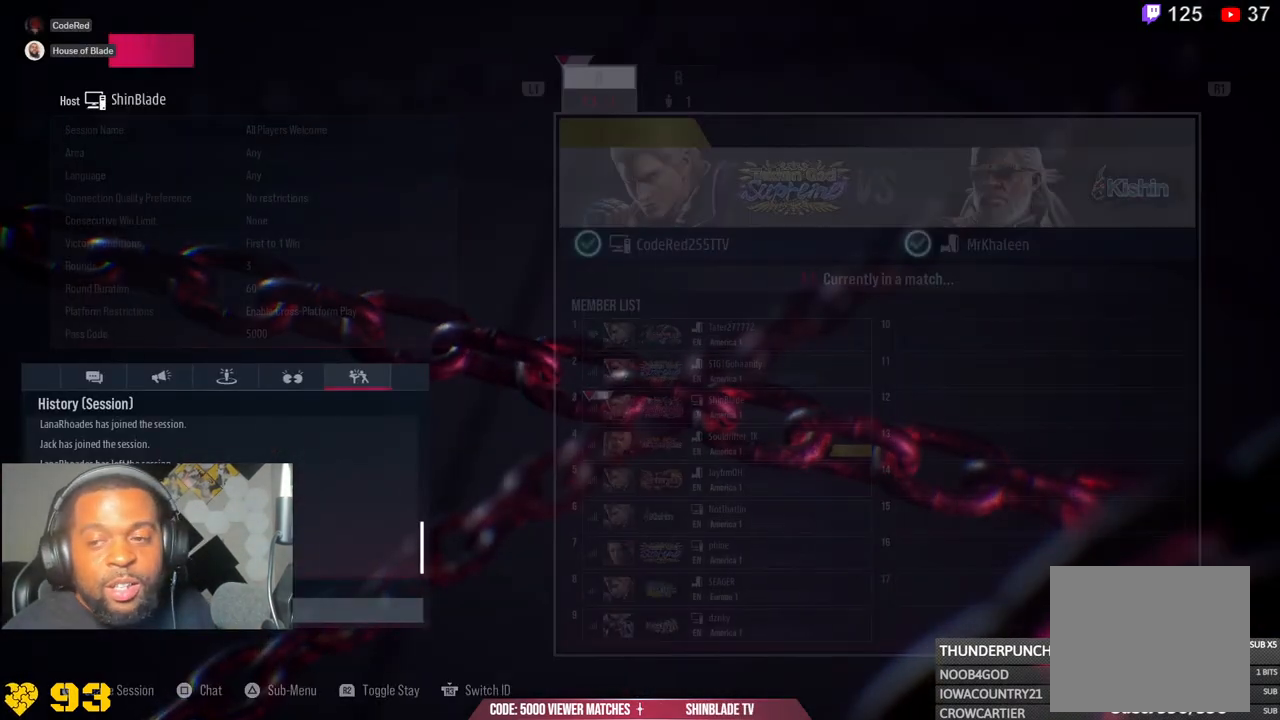
{"buttons": ["L2"], "left_stick": "center", "right_stick": "center", "events": []}
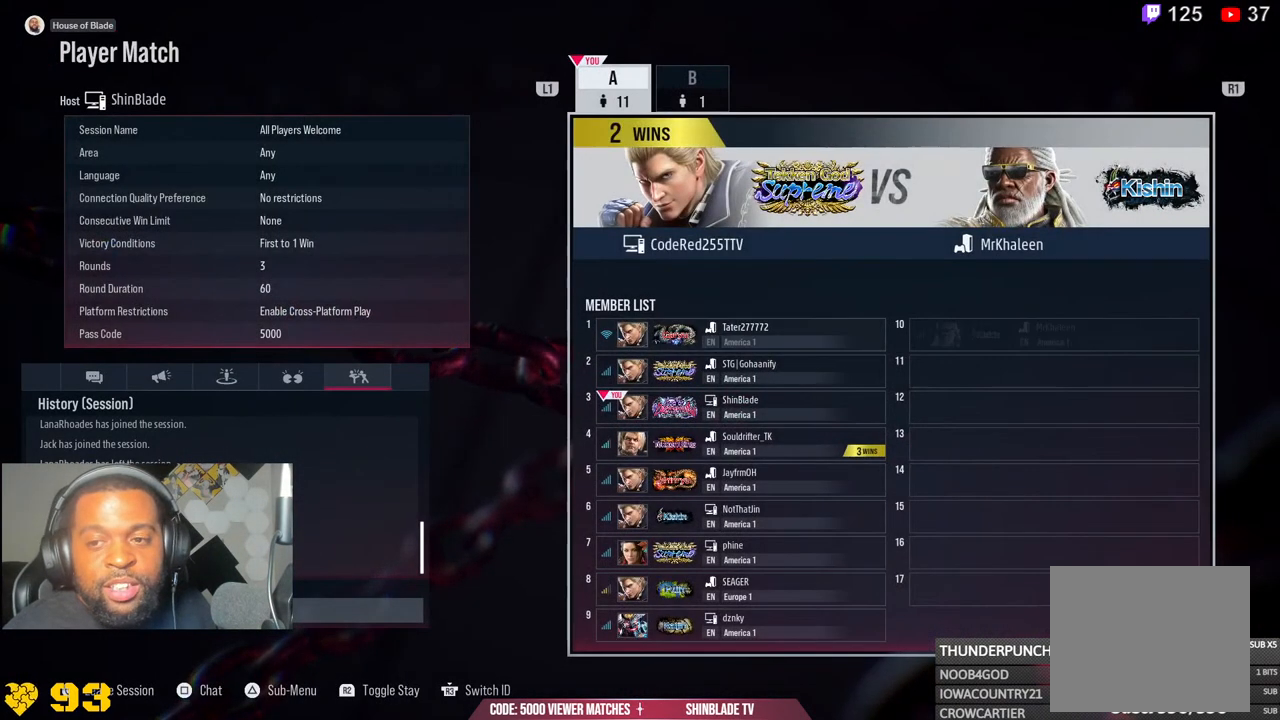
{"buttons": ["L2"], "left_stick": "center", "right_stick": "center", "events": []}
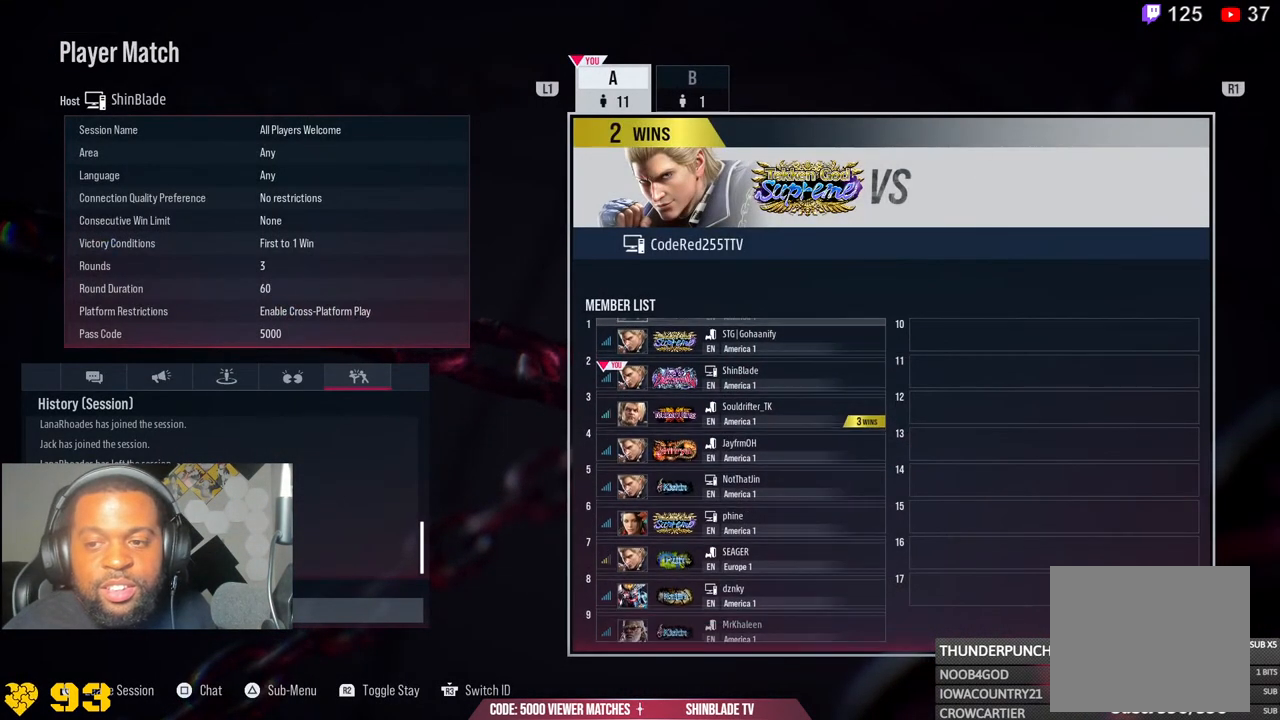
{"buttons": ["L2"], "left_stick": "center", "right_stick": "center", "events": []}
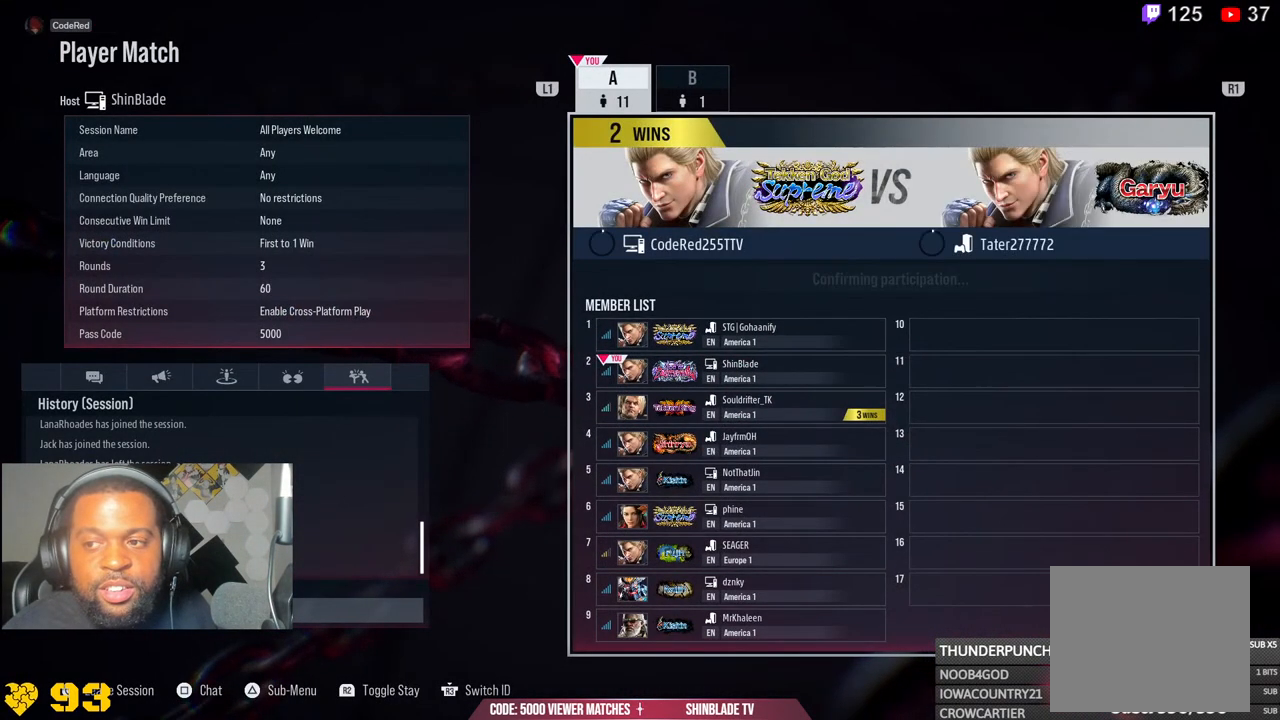
{"buttons": ["L2"], "left_stick": "center", "right_stick": "center", "events": []}
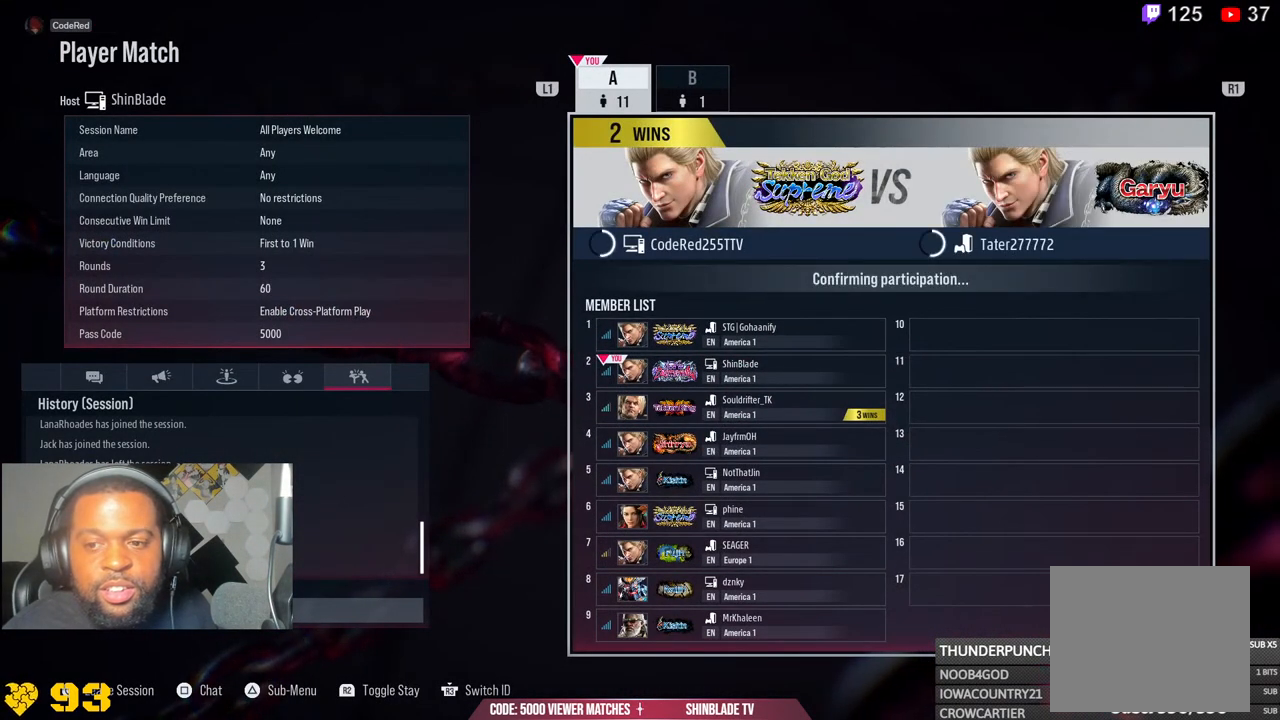
{"buttons": ["L2"], "left_stick": "center", "right_stick": "center", "events": []}
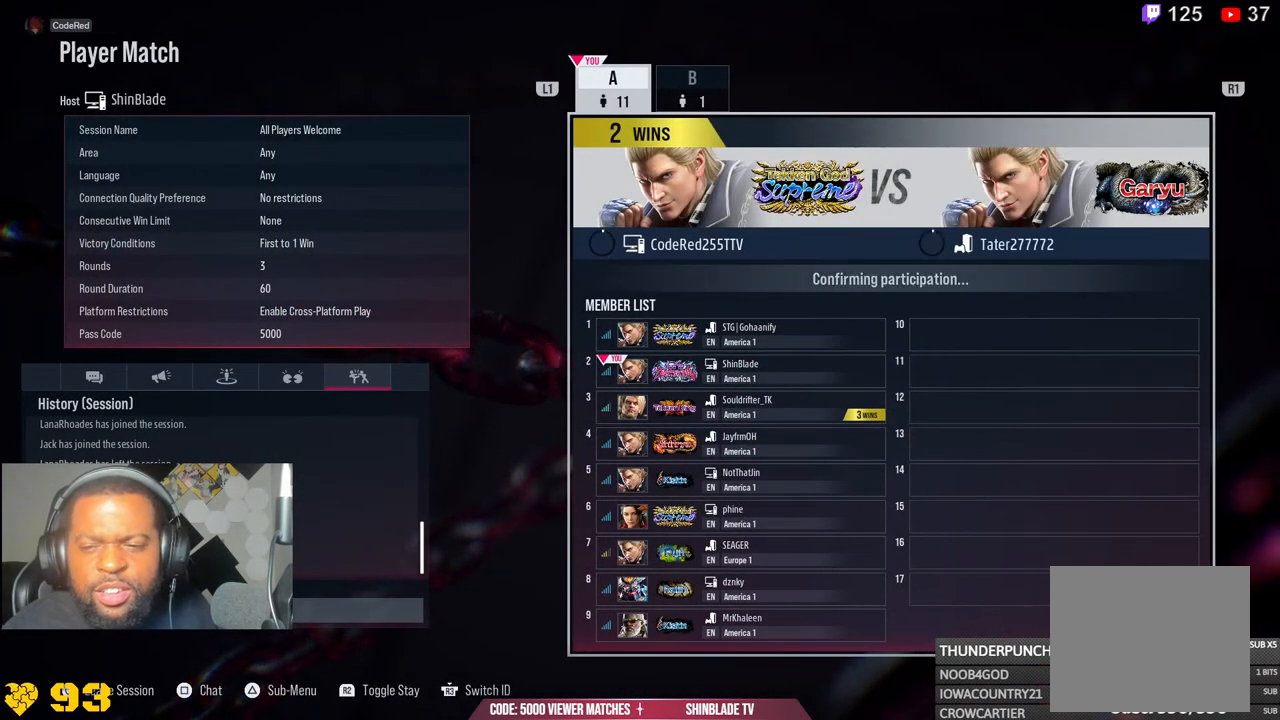
{"buttons": ["L2"], "left_stick": "center", "right_stick": "center", "events": []}
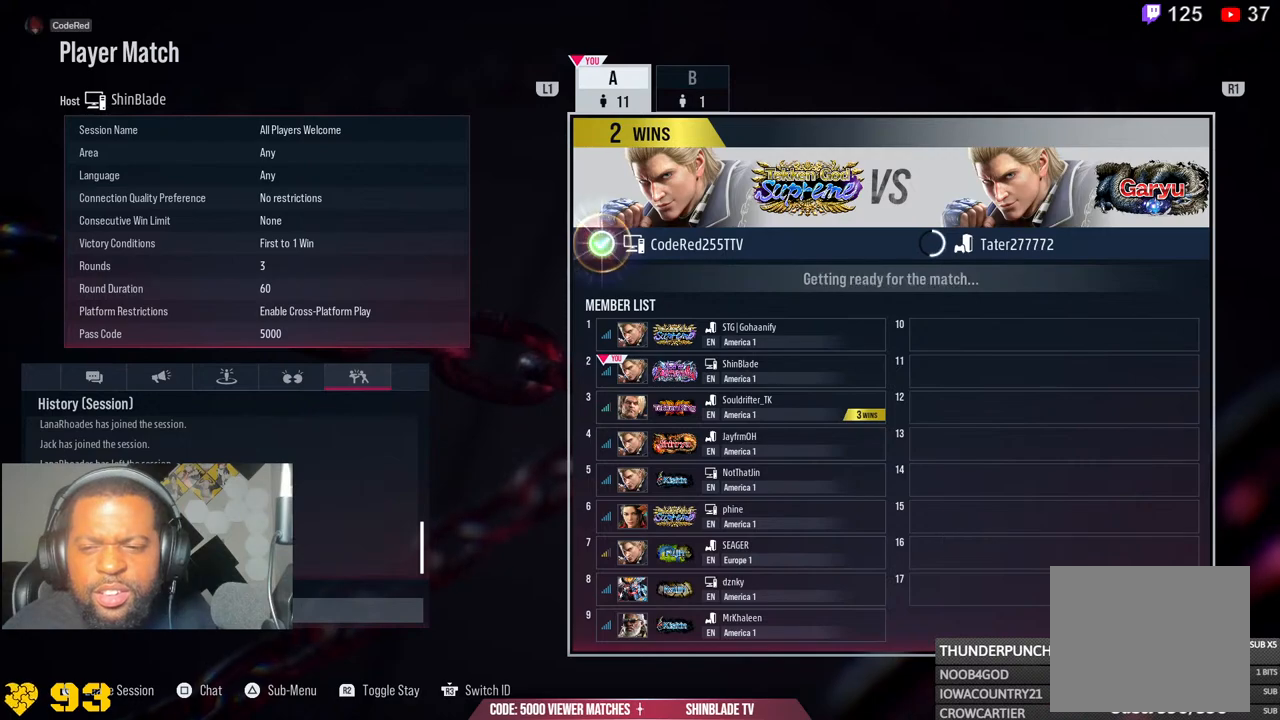
{"buttons": ["L2"], "left_stick": "center", "right_stick": "center", "events": []}
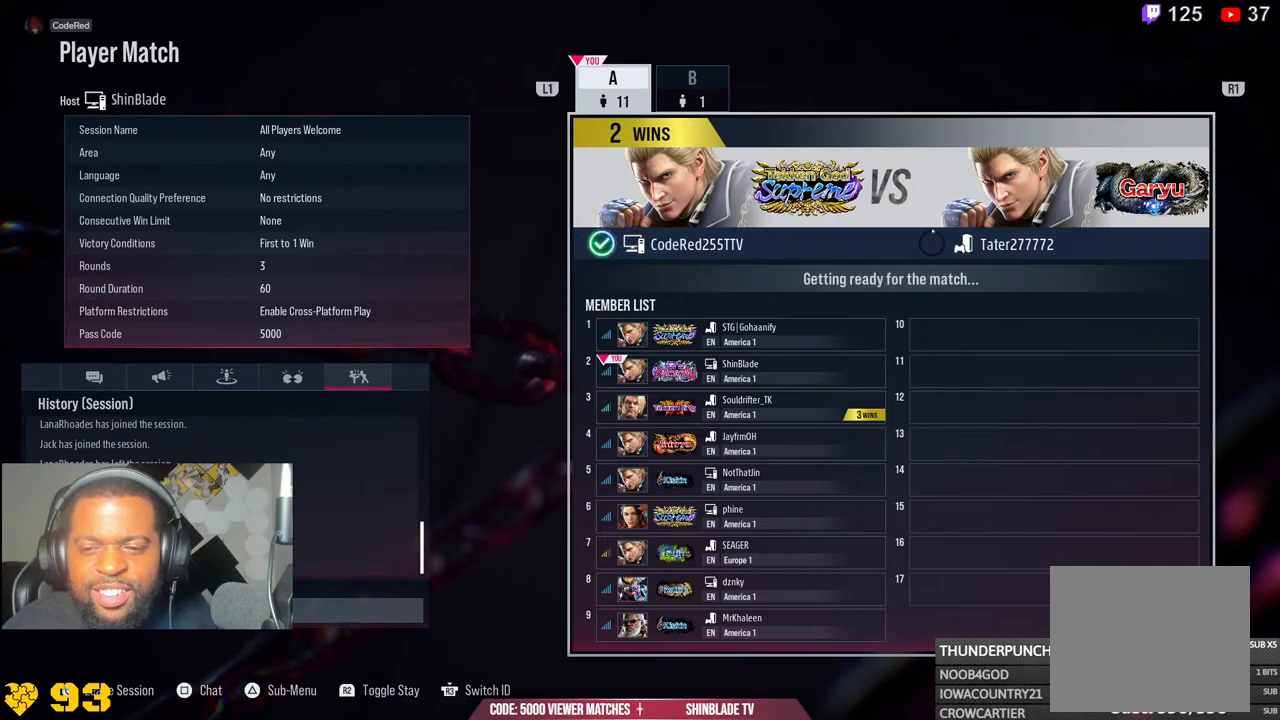
{"buttons": ["L2"], "left_stick": "center", "right_stick": "center", "events": []}
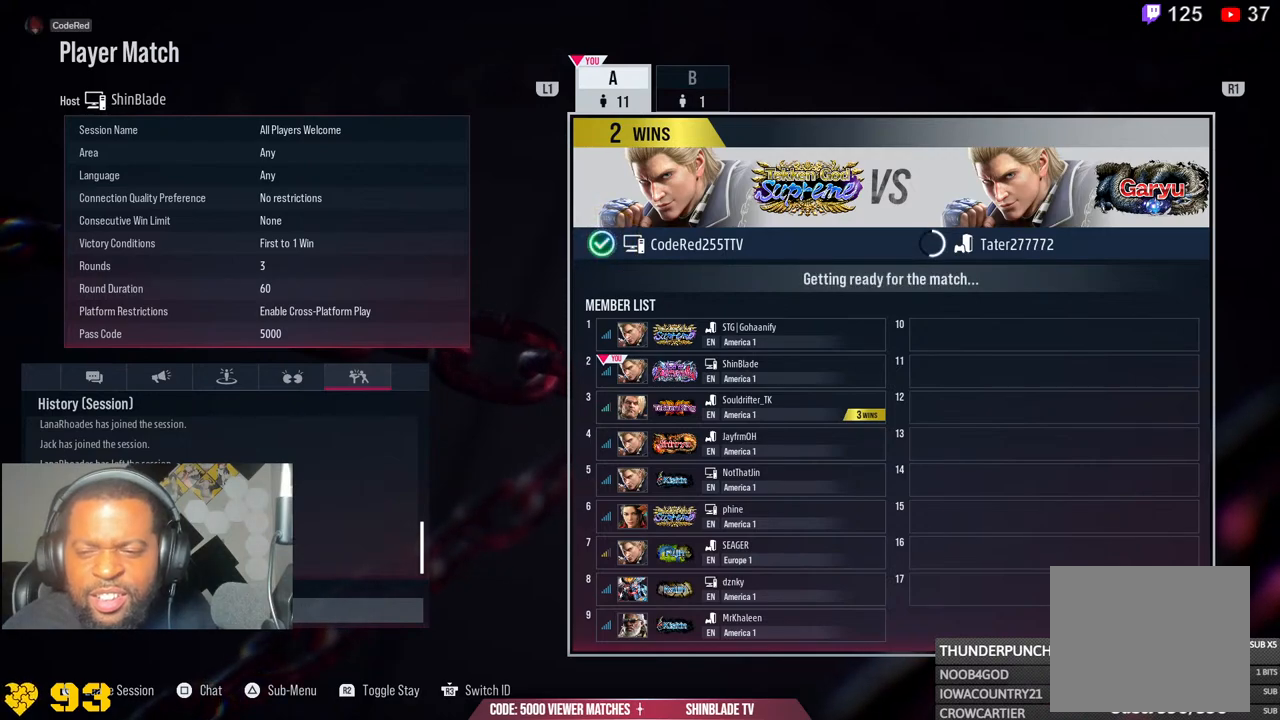
{"buttons": ["L2"], "left_stick": "center", "right_stick": "center", "events": []}
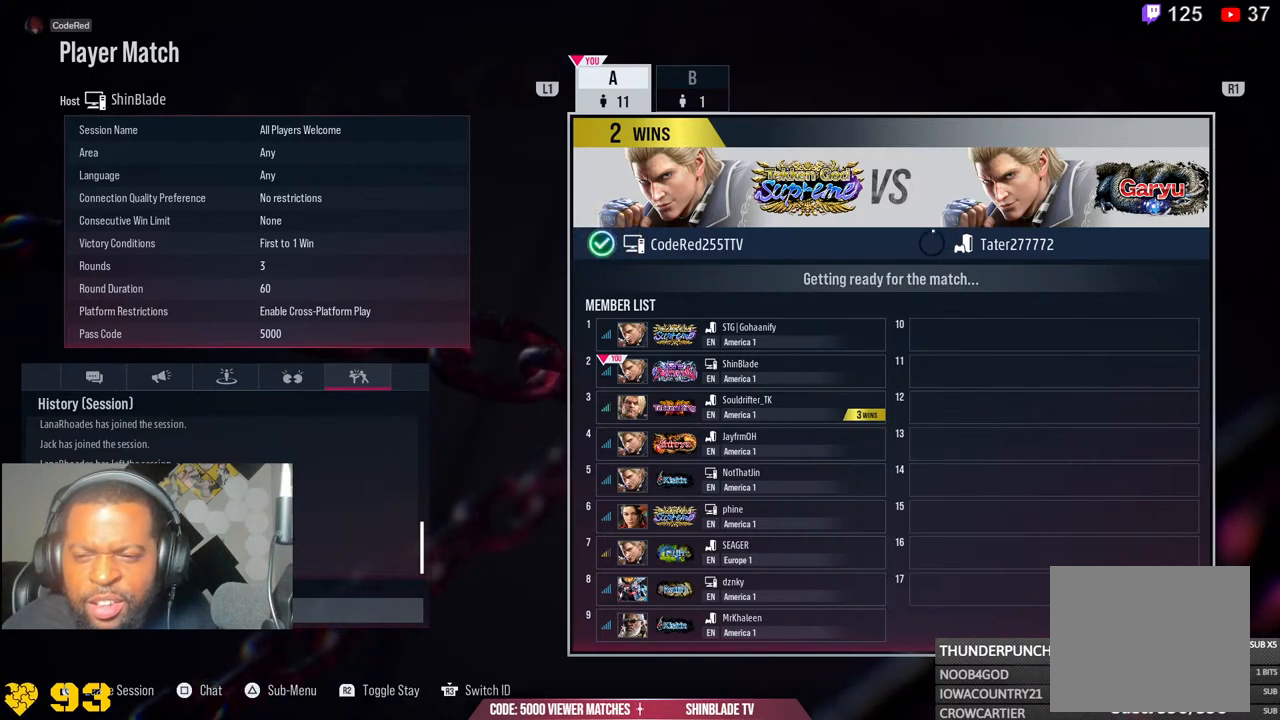
{"buttons": ["L2"], "left_stick": "center", "right_stick": "center", "events": []}
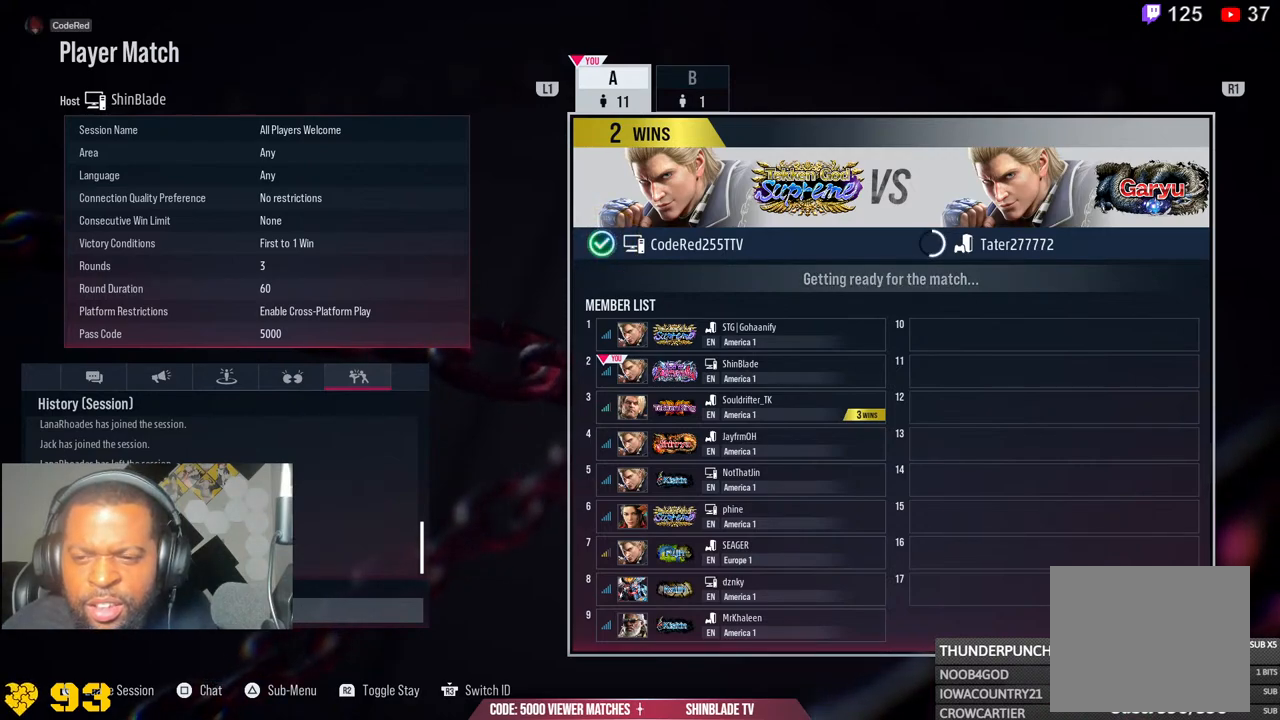
{"buttons": ["L2"], "left_stick": "center", "right_stick": "center", "events": []}
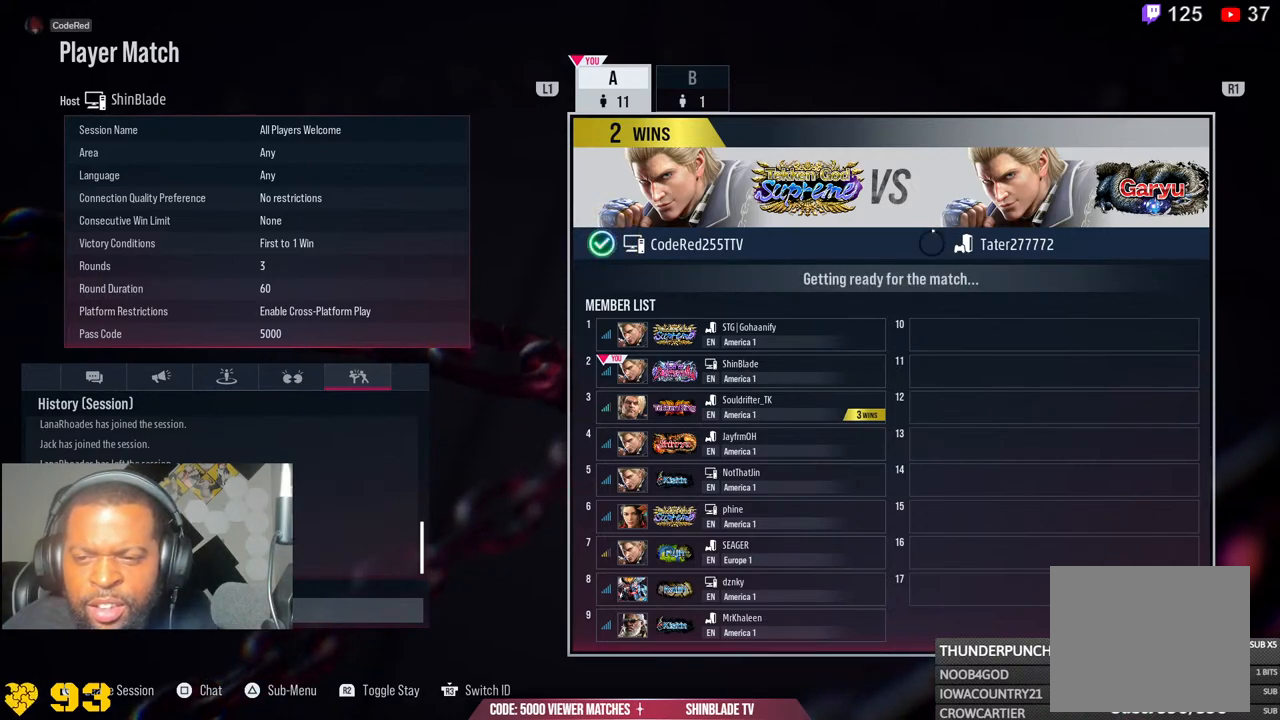
{"buttons": ["L2"], "left_stick": "center", "right_stick": "center", "events": []}
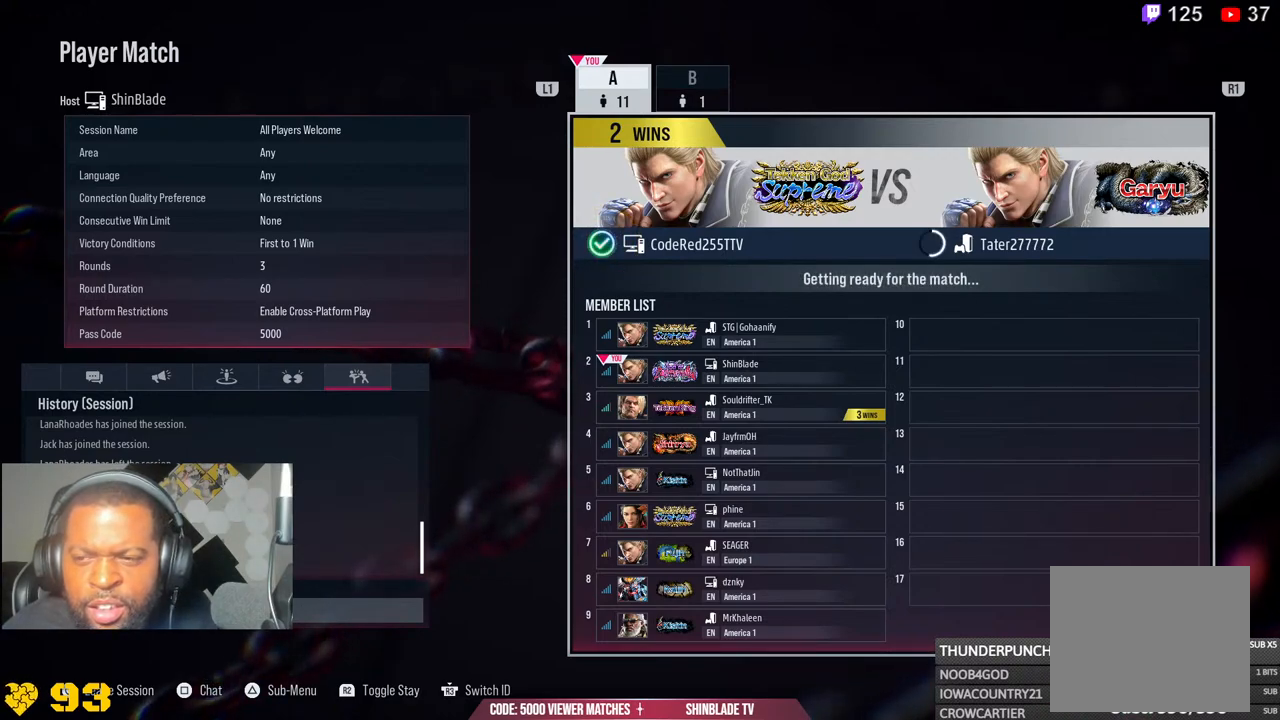
{"buttons": ["L2"], "left_stick": "center", "right_stick": "center", "events": []}
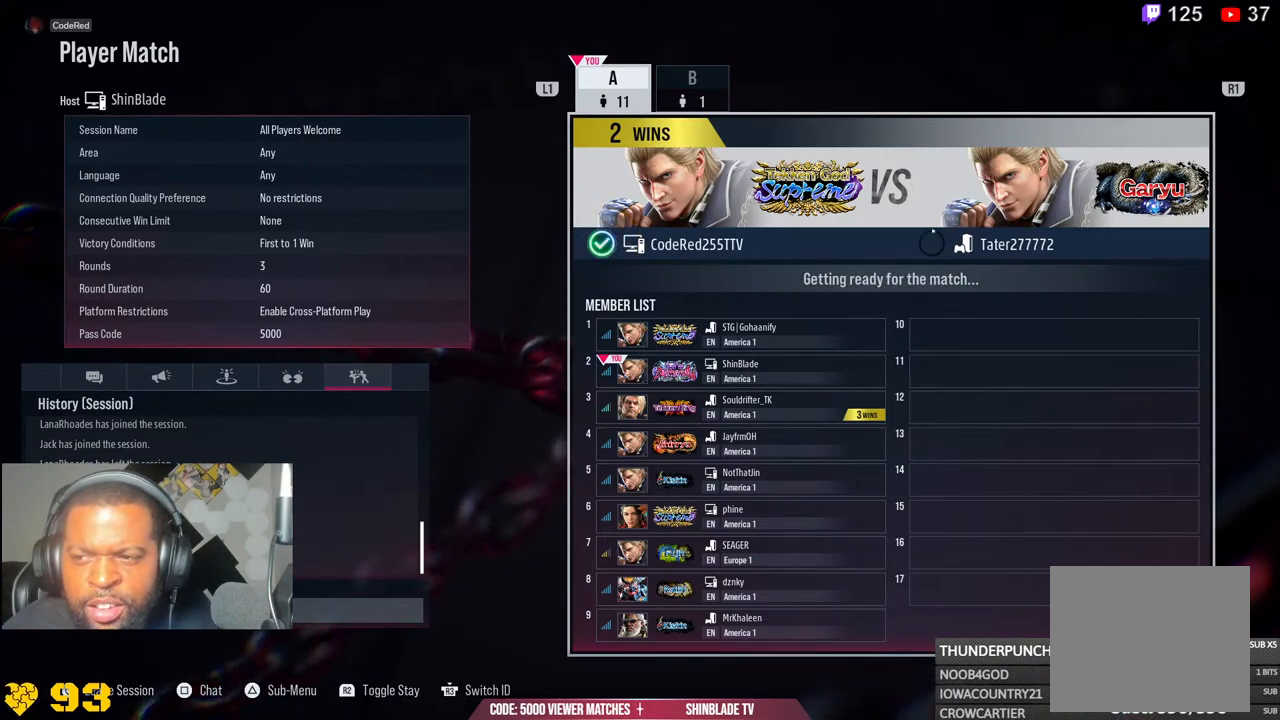
{"buttons": ["L2"], "left_stick": "center", "right_stick": "center", "events": []}
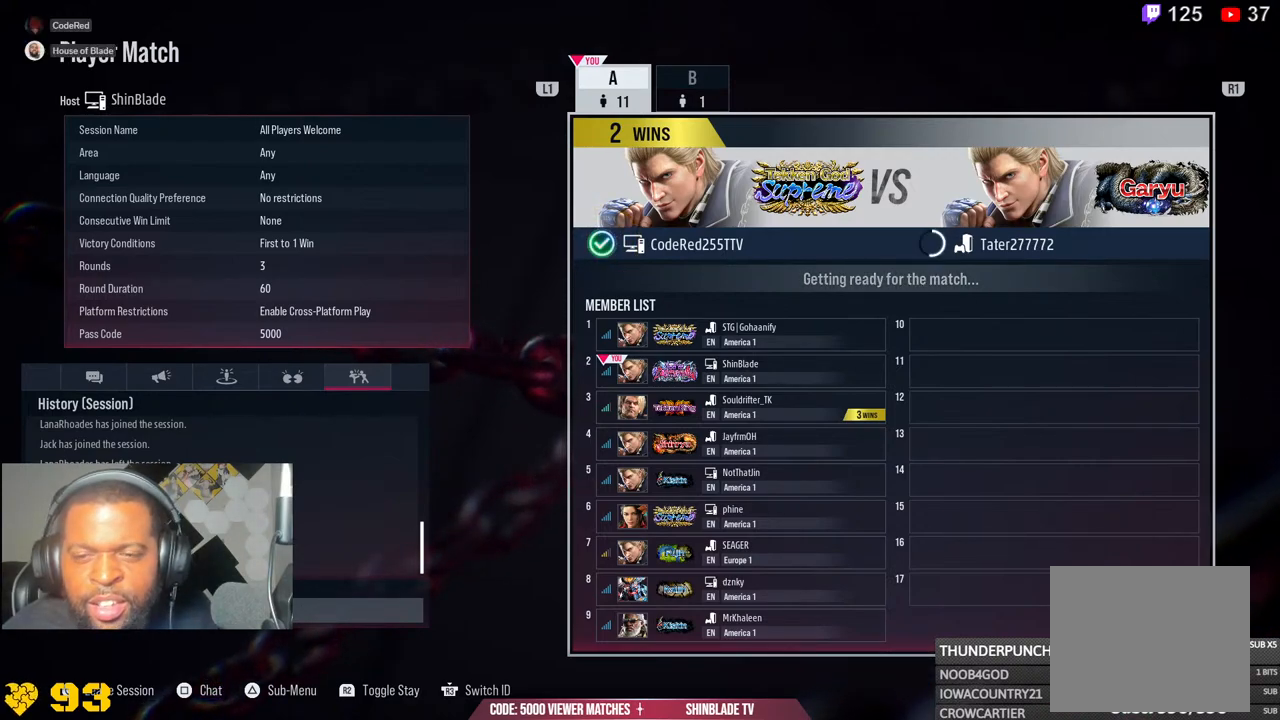
{"buttons": ["L2"], "left_stick": "center", "right_stick": "center", "events": []}
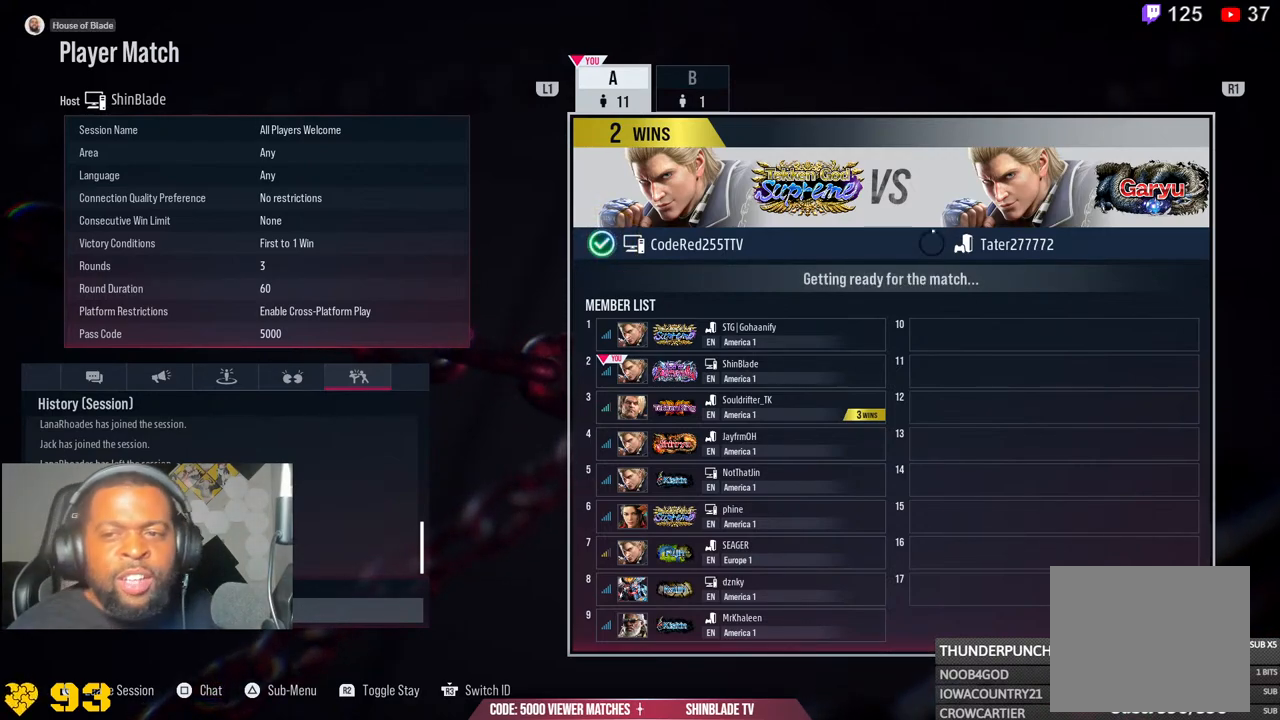
{"buttons": ["L2"], "left_stick": "center", "right_stick": "center", "events": []}